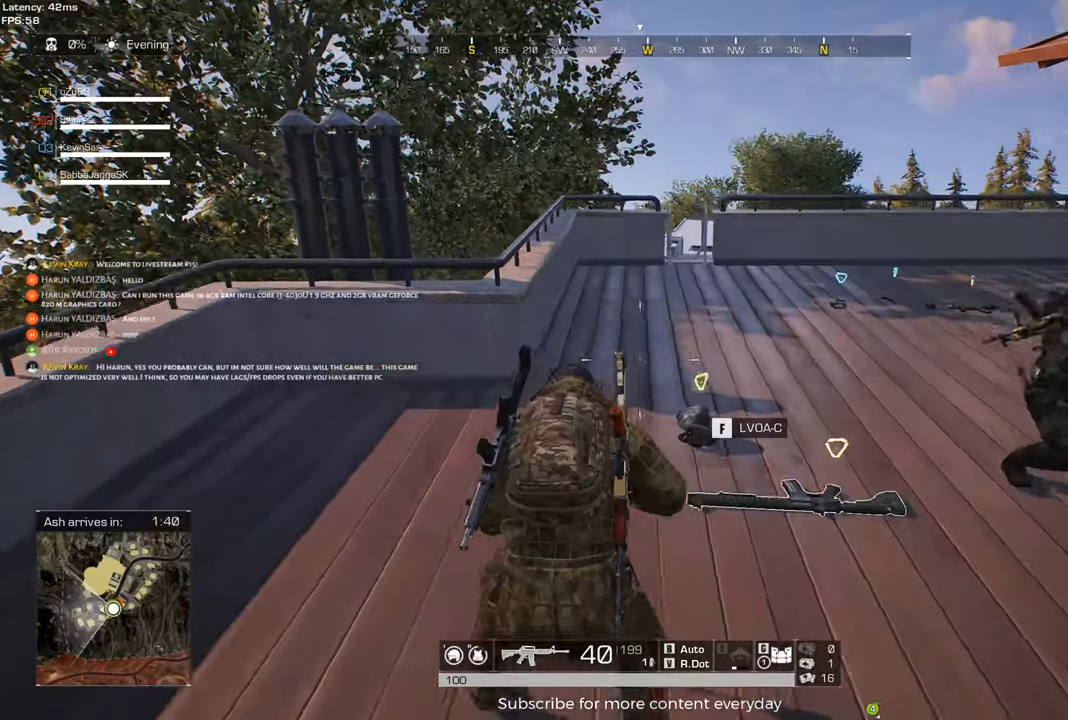
Gameplay with keyboard and mouse; each line is a JSON object with the keys and mouse buttons held at the frame after it. "events" lists presses ("down") and releases ("up") of "1", "2", "3", "4", "5", "a", "alt", "c", "caps_lock", "ctrl", "d", "e", "f", "g", "q", "r", "s", "shift", "space", "t", "tab", "v", "w", "x", "z", "mouse_left", "mouse_wheel" and "mouse_right" between this image and that frame as [ms after this image, input, new state], when the widget could be followed in between. "mouse_left", "mouse_wheel", "mouse_right" = the "left", "wheel", "right" buttons of the "mouse" list. No other keys are recorded. "wheel" means that the mouse wheel is clicked or scrolled. Not read: mouse_move.
{"keys": ["w"], "mouse": [], "events": [[233, "a", "up"]]}
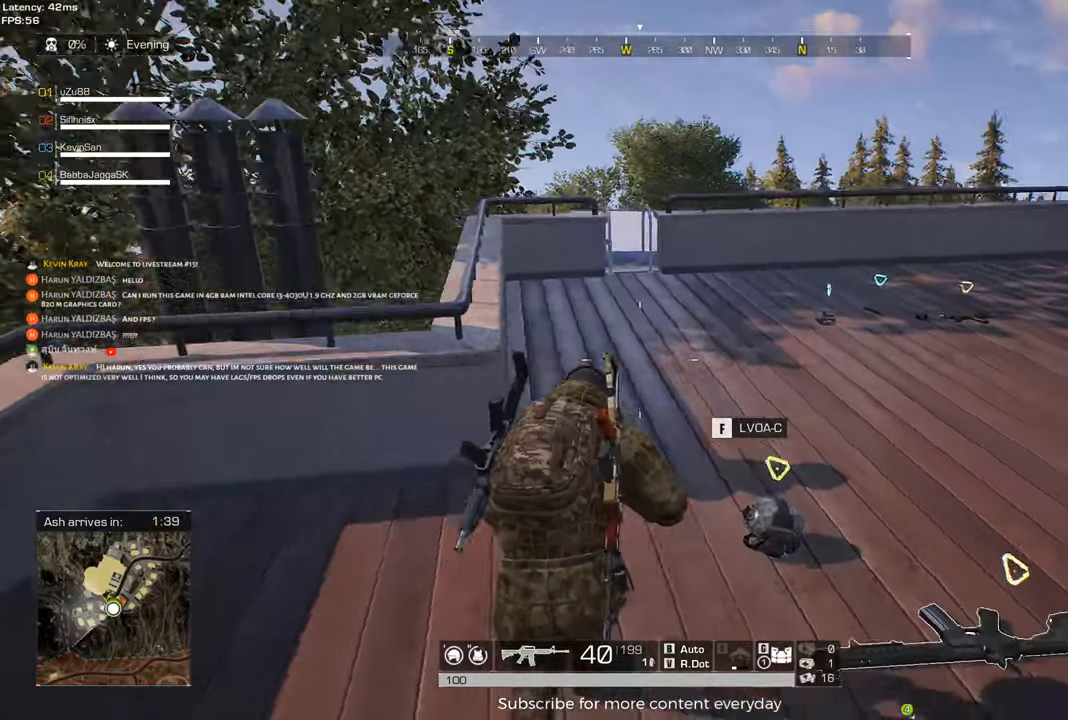
{"keys": ["d", "w"], "mouse": [], "events": [[200, "d", "down"]]}
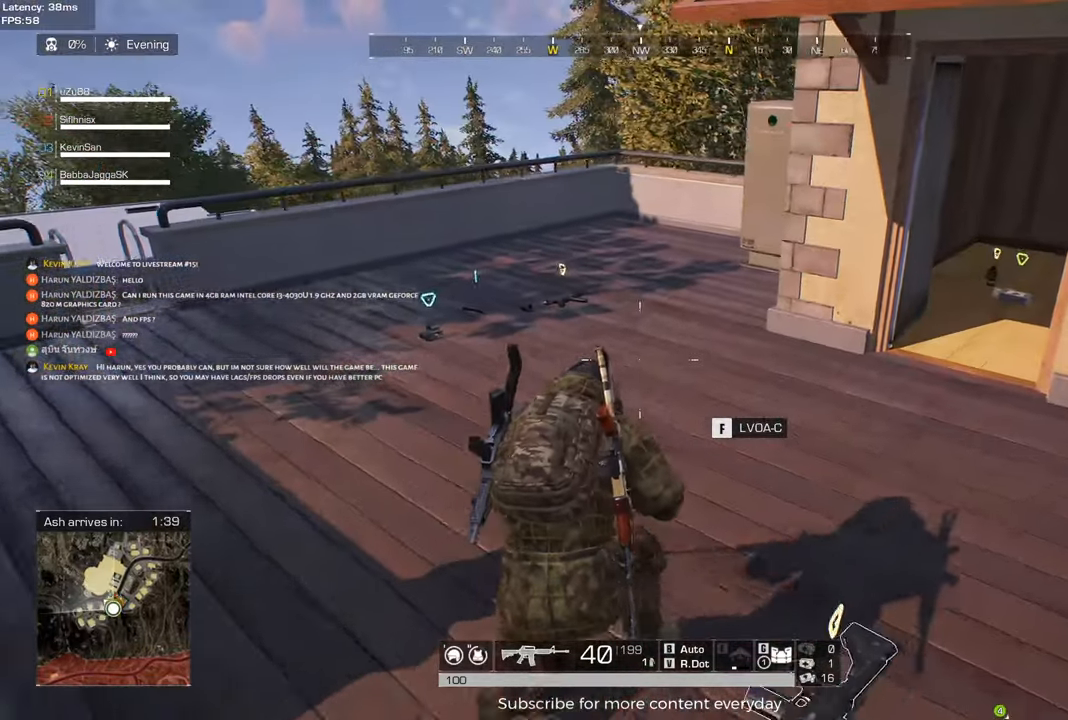
{"keys": ["w"], "mouse": [], "events": [[267, "d", "up"]]}
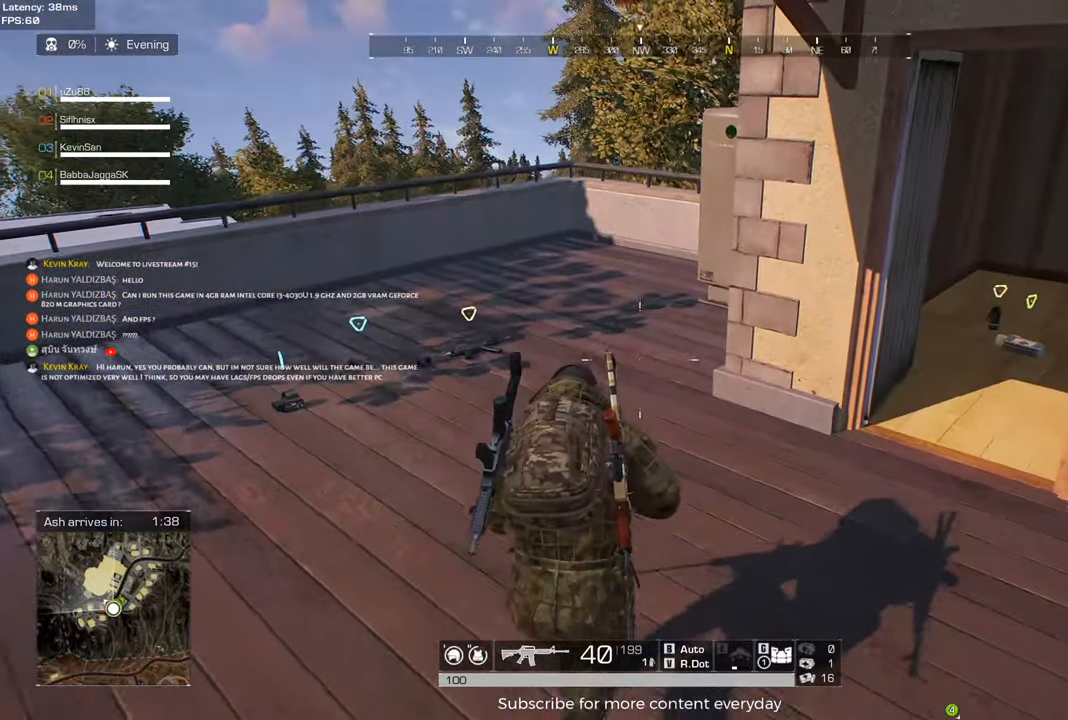
{"keys": ["tab"], "mouse": [], "events": [[133, "d", "down"], [333, "d", "up"], [417, "tab", "down"], [467, "w", "up"]]}
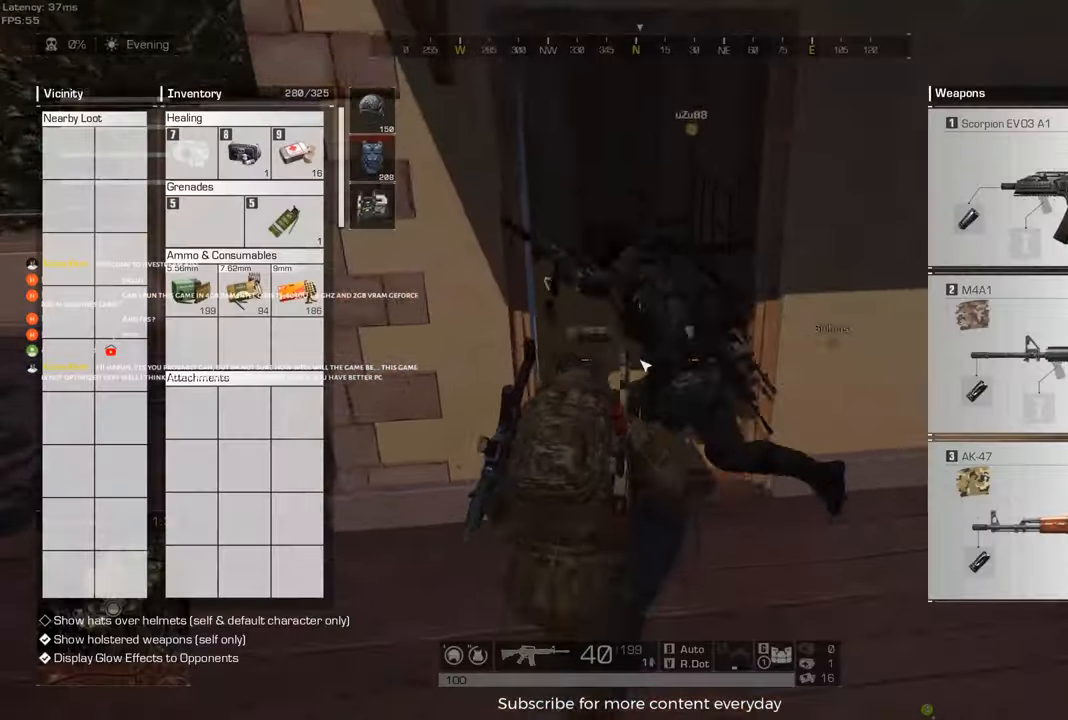
{"keys": [], "mouse": [], "events": [[17, "tab", "up"]]}
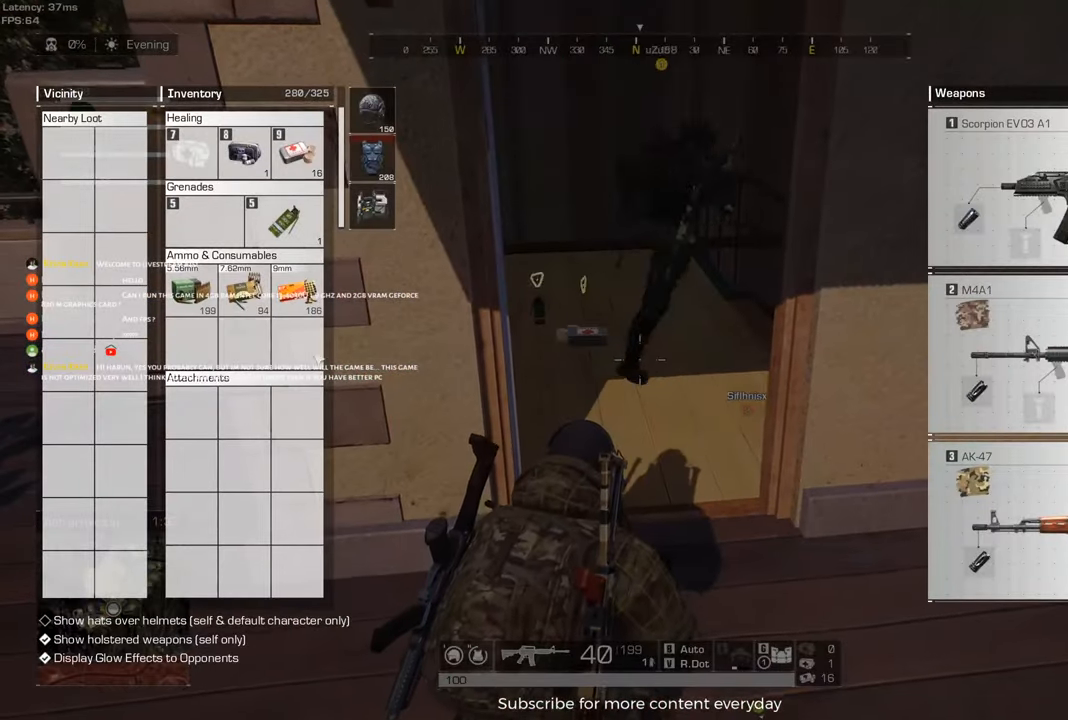
{"keys": [], "mouse": [], "events": []}
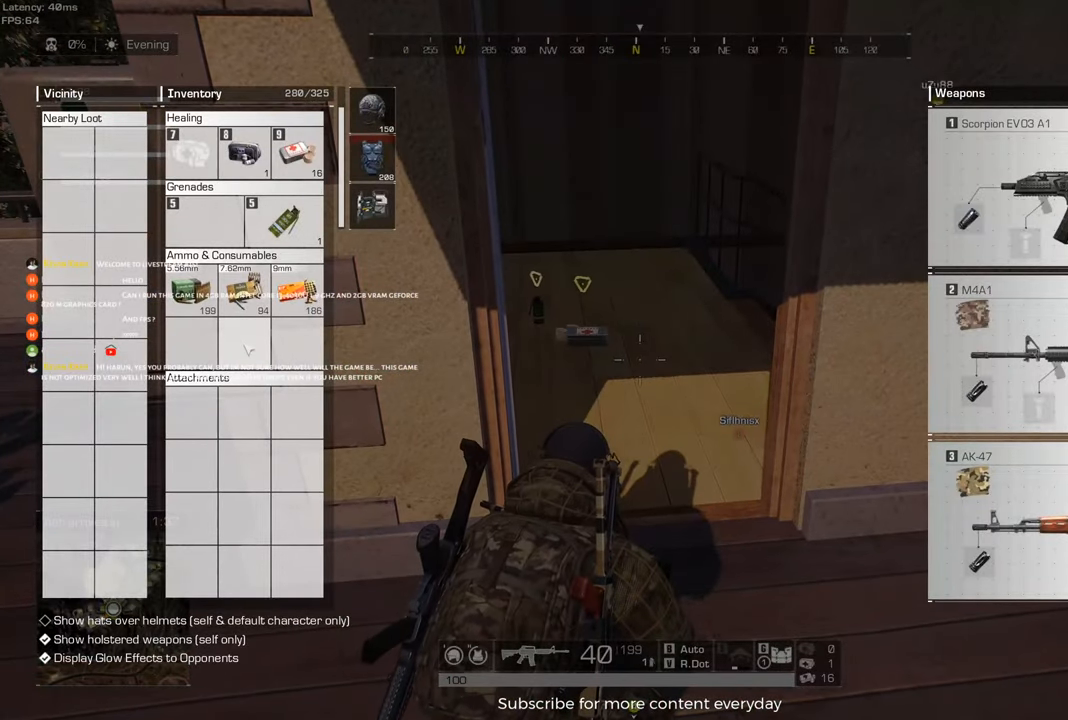
{"keys": [], "mouse": [], "events": []}
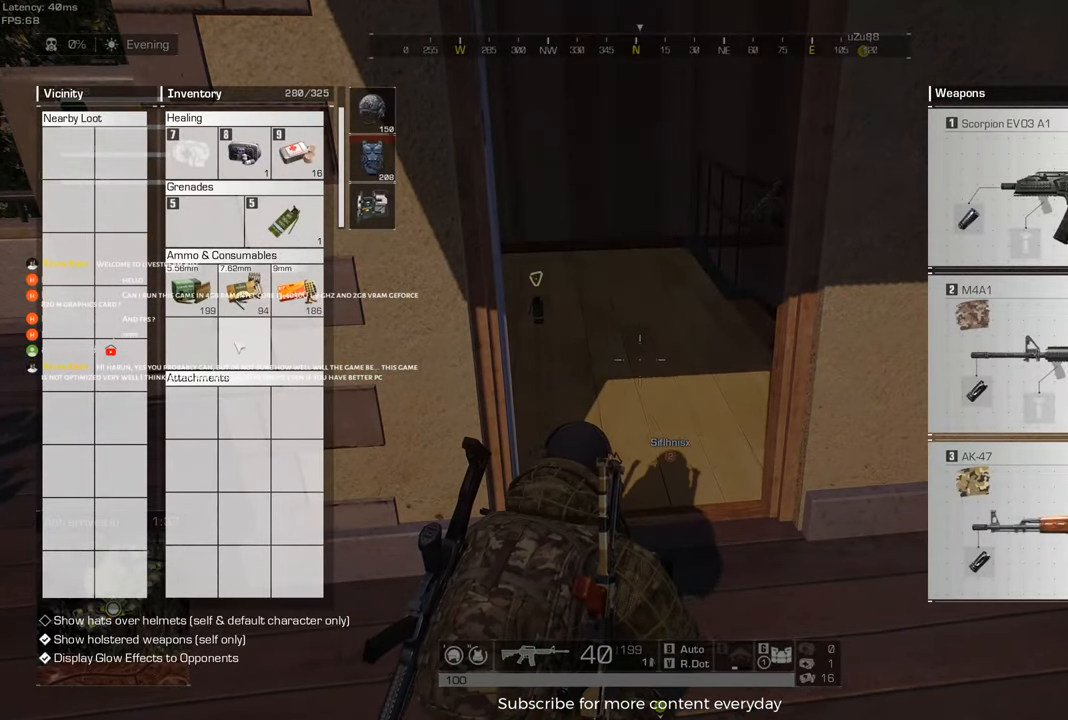
{"keys": ["w"], "mouse": [], "events": [[250, "tab", "down"], [400, "w", "down"], [433, "tab", "up"]]}
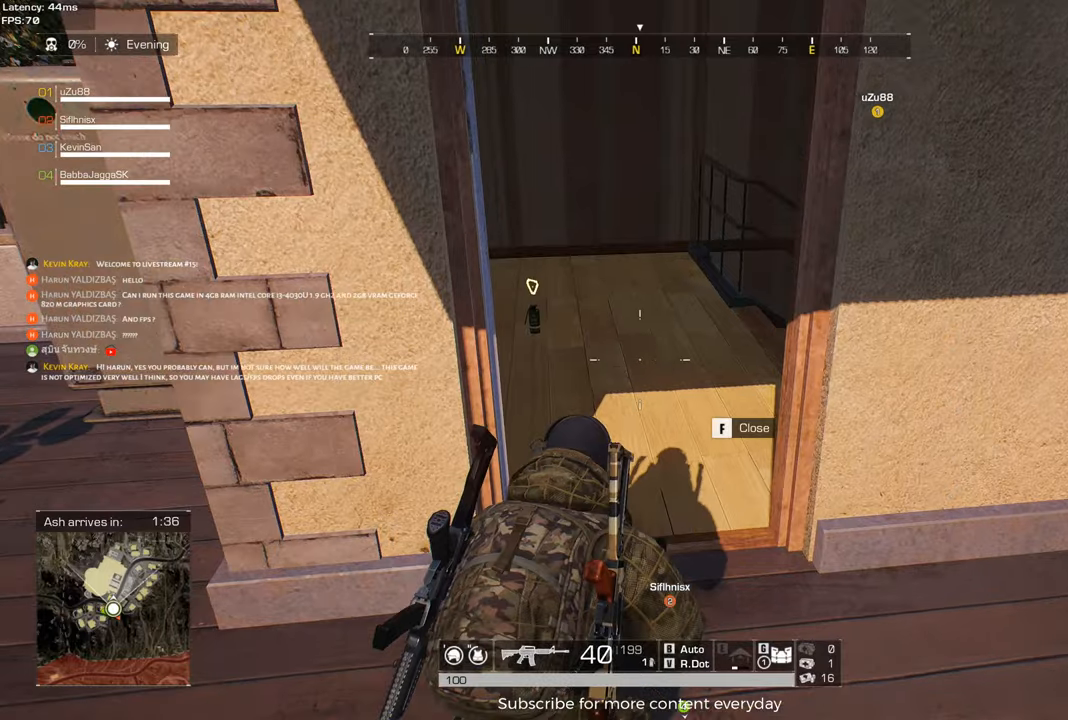
{"keys": [], "mouse": [], "events": [[83, "w", "up"]]}
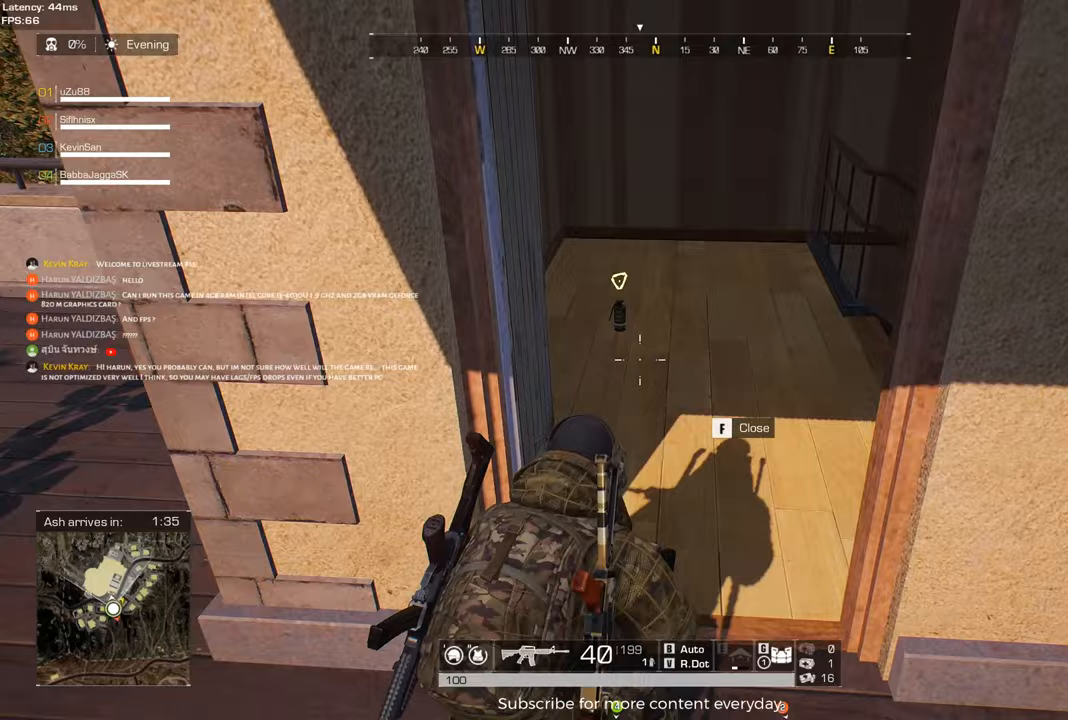
{"keys": ["a"], "mouse": [], "events": [[50, "d", "down"], [50, "w", "down"], [100, "d", "up"], [150, "w", "up"], [367, "a", "down"]]}
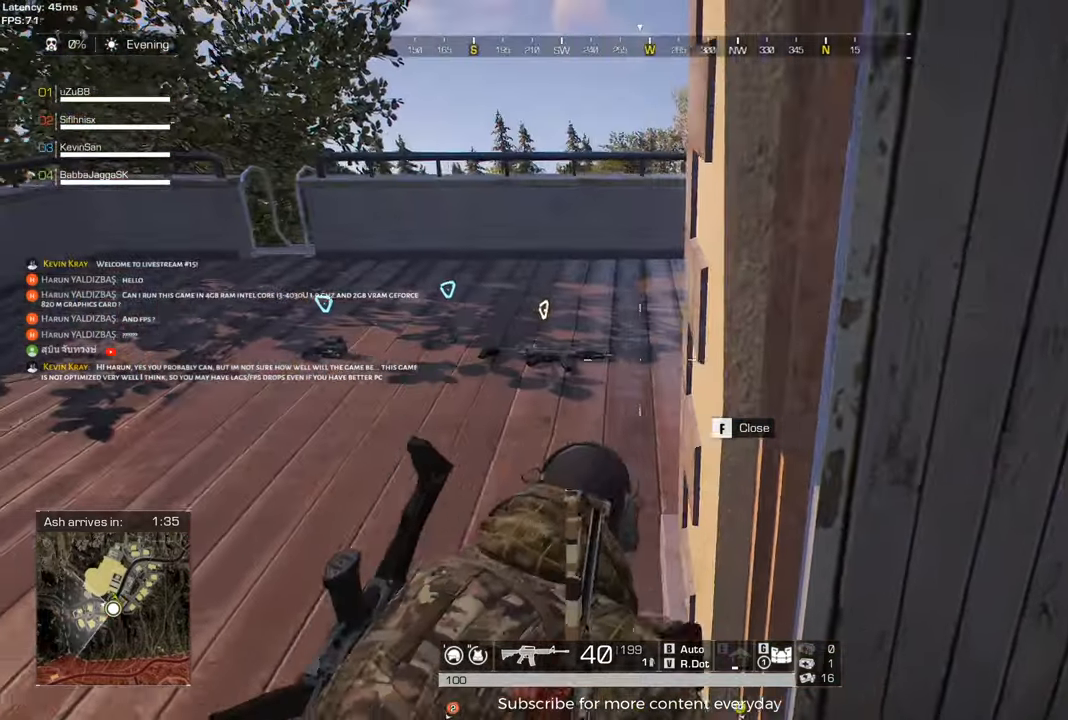
{"keys": ["a", "w"], "mouse": [], "events": [[117, "a", "up"], [117, "c", "down"], [200, "a", "down"], [250, "c", "up"], [250, "w", "down"]]}
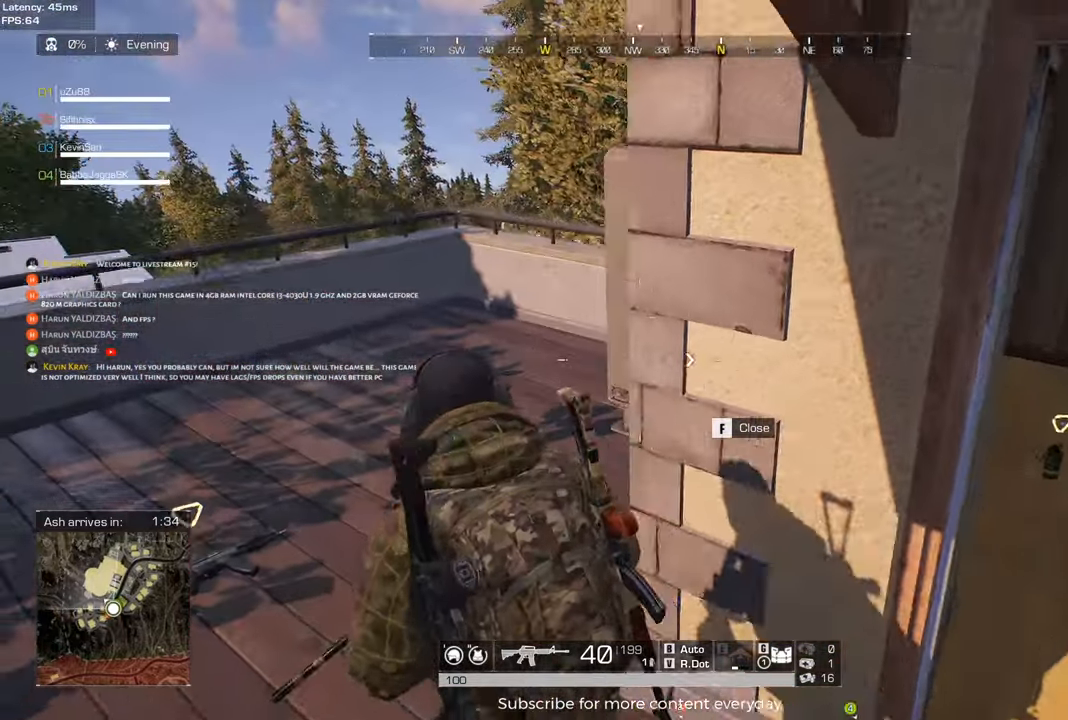
{"keys": ["a", "d"], "mouse": [], "events": [[33, "w", "up"], [133, "mouse_wheel", "down"], [267, "mouse_wheel", "up"], [450, "d", "down"]]}
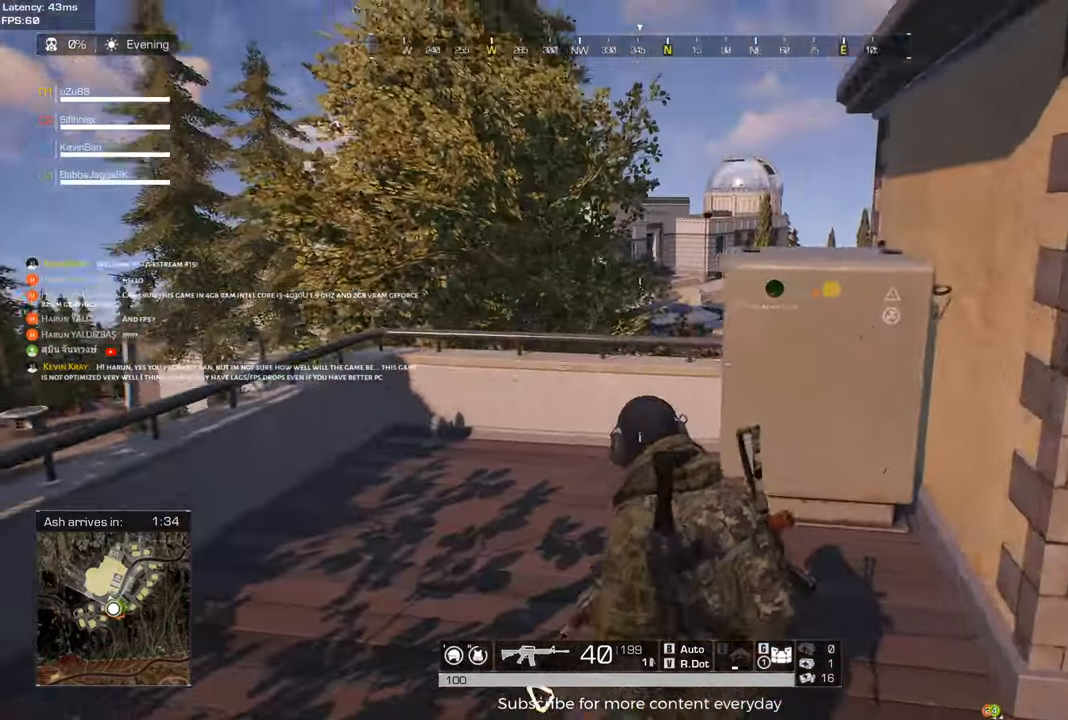
{"keys": ["d"], "mouse": [], "events": [[150, "a", "up"]]}
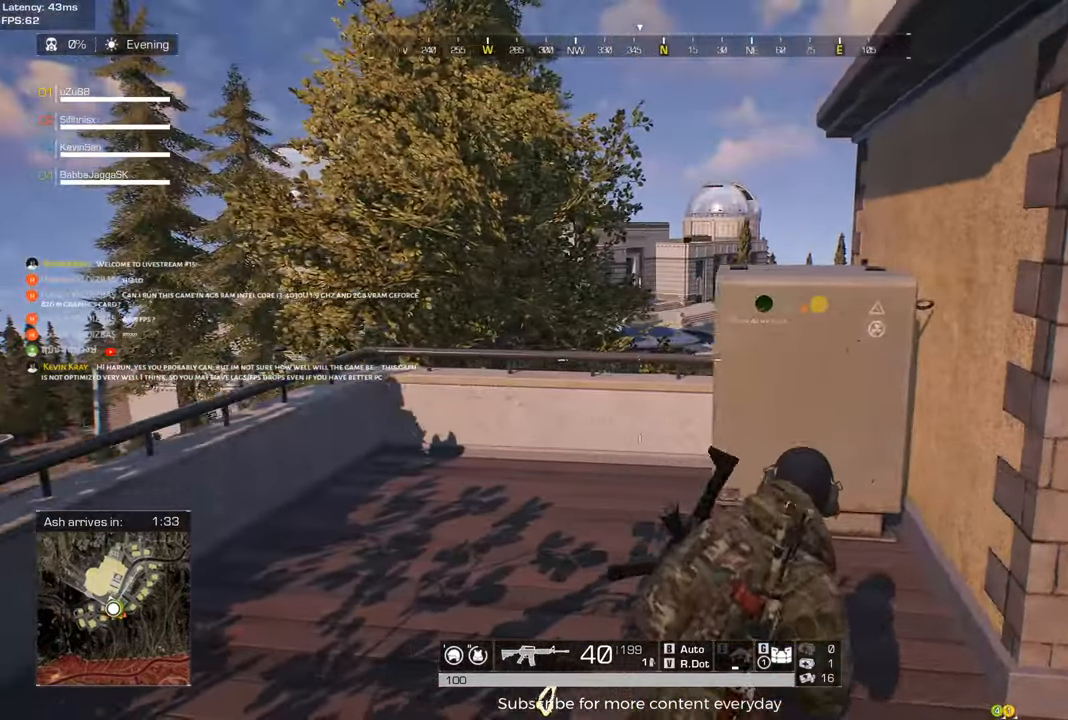
{"keys": ["d", "s"], "mouse": [], "events": [[433, "s", "down"]]}
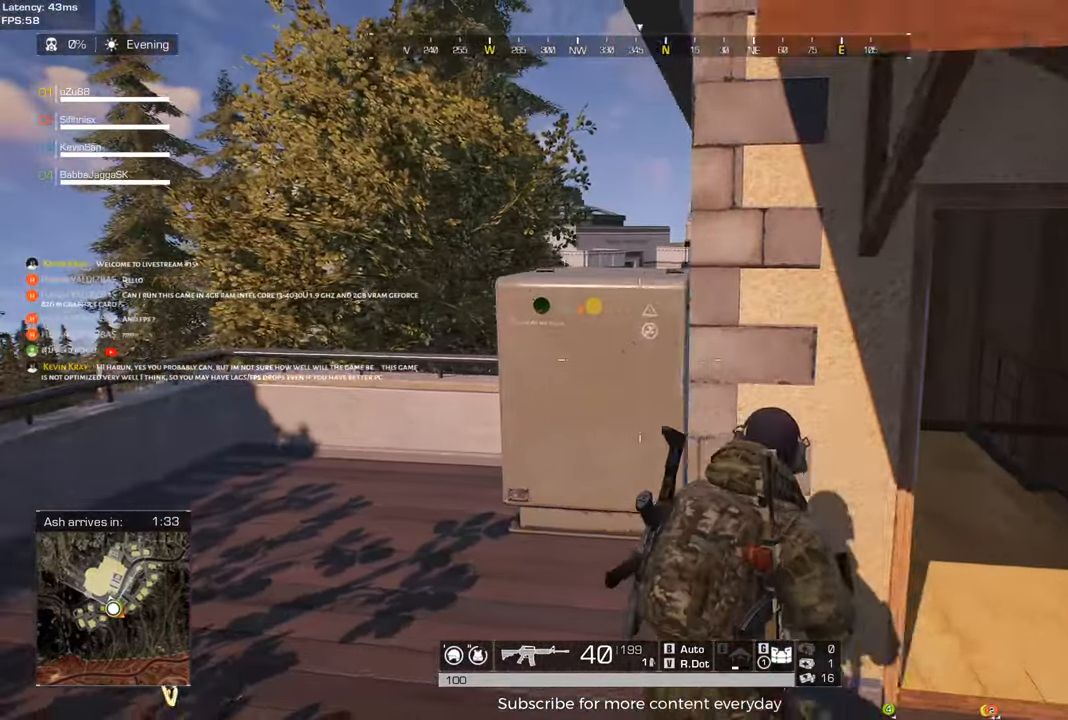
{"keys": ["a", "s"], "mouse": [], "events": [[33, "d", "up"], [317, "d", "down"], [500, "a", "down"], [500, "d", "up"]]}
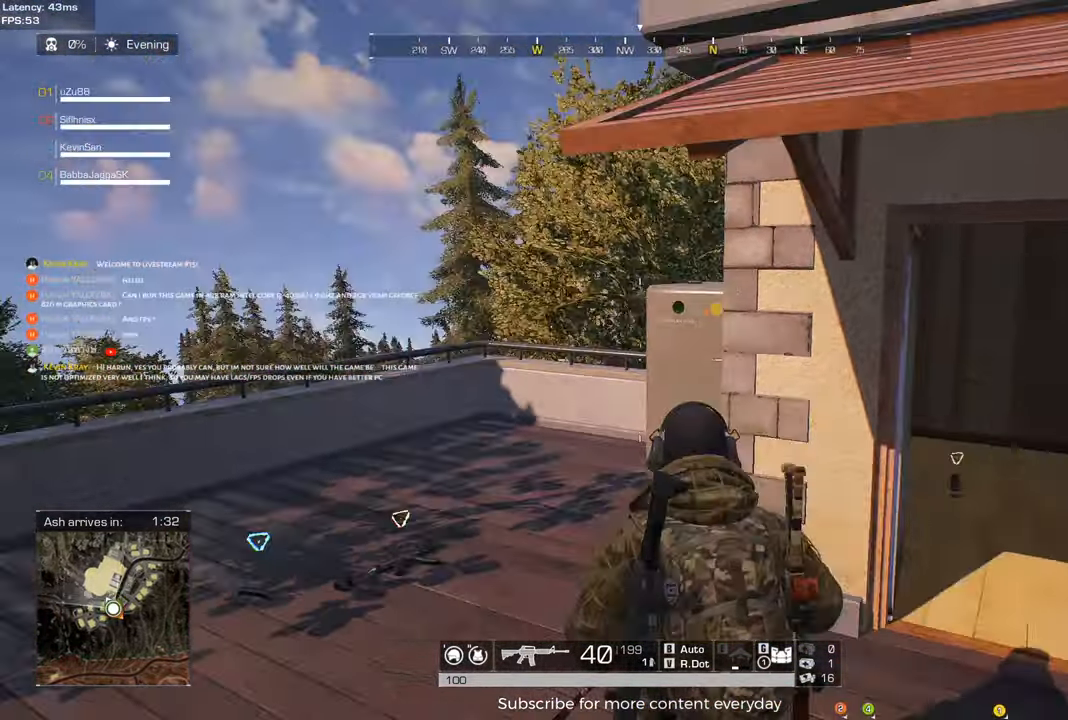
{"keys": ["a"], "mouse": [], "events": [[417, "s", "up"]]}
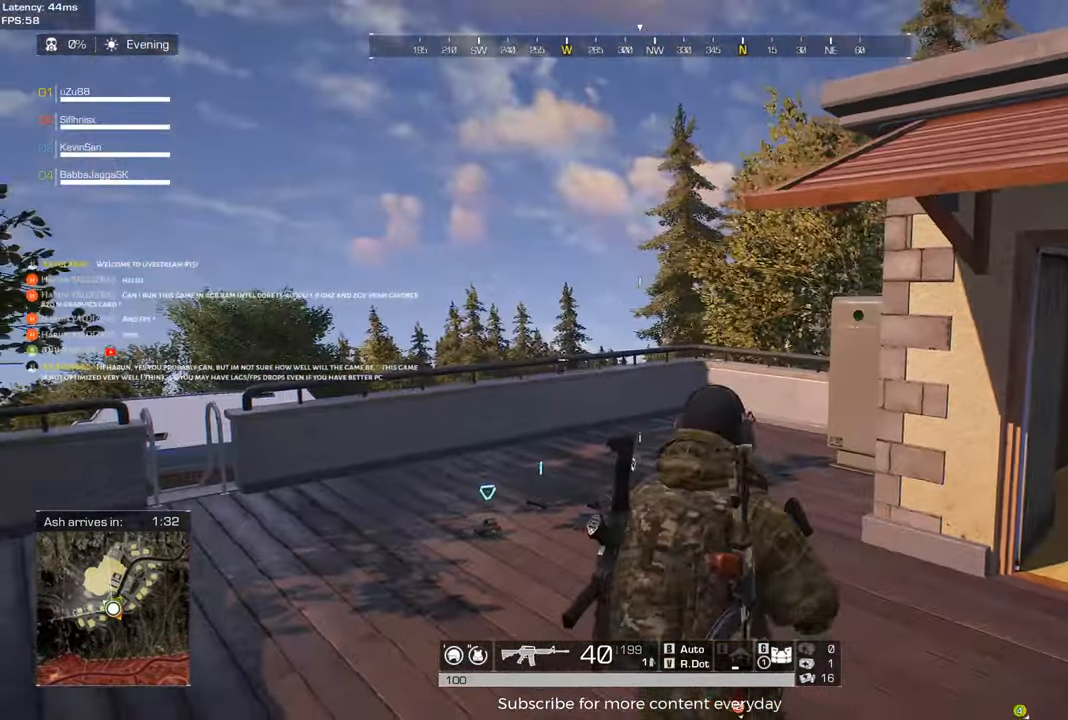
{"keys": ["a", "d", "w"], "mouse": [], "events": [[300, "d", "down"], [300, "w", "down"]]}
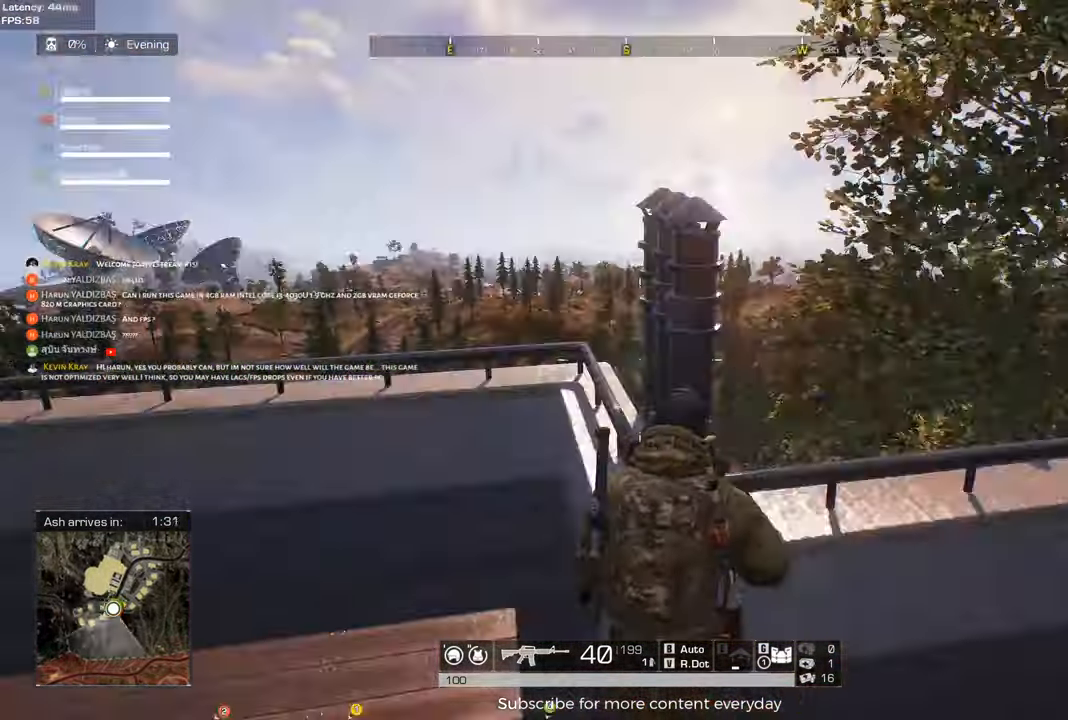
{"keys": ["a", "w"], "mouse": [], "events": [[133, "d", "up"], [133, "w", "up"], [367, "w", "down"]]}
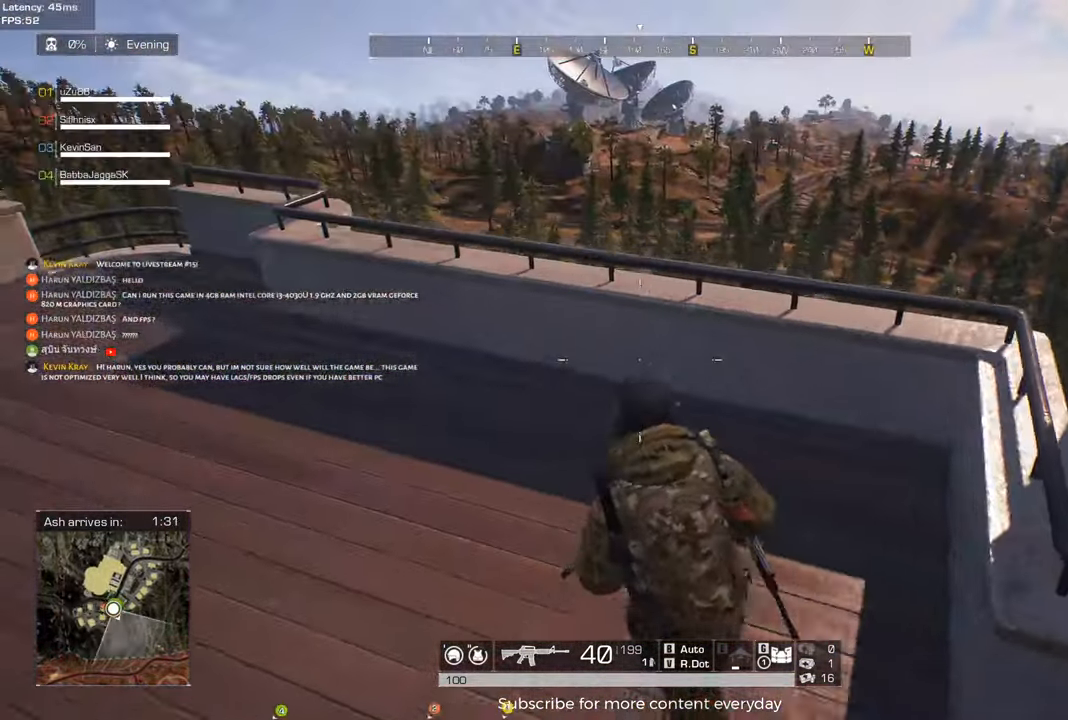
{"keys": ["a", "w"], "mouse": [], "events": [[150, "mouse_wheel", "down"], [333, "mouse_wheel", "up"]]}
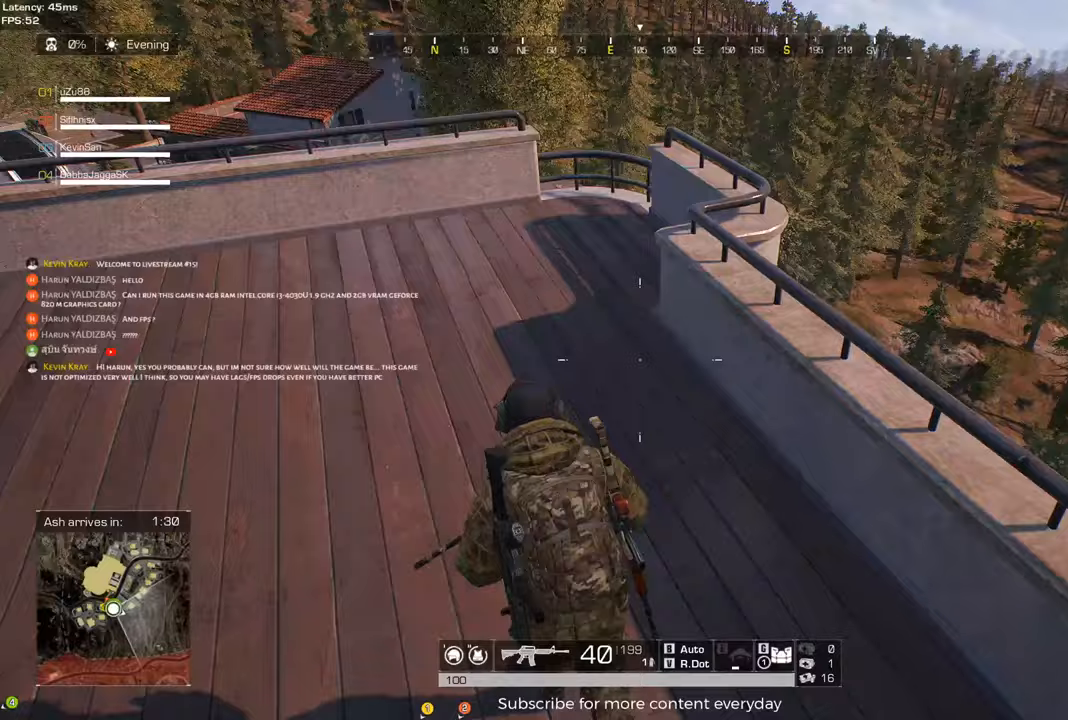
{"keys": ["a", "w"], "mouse": [], "events": [[167, "a", "up"], [167, "d", "down"], [383, "a", "down"], [383, "d", "up"]]}
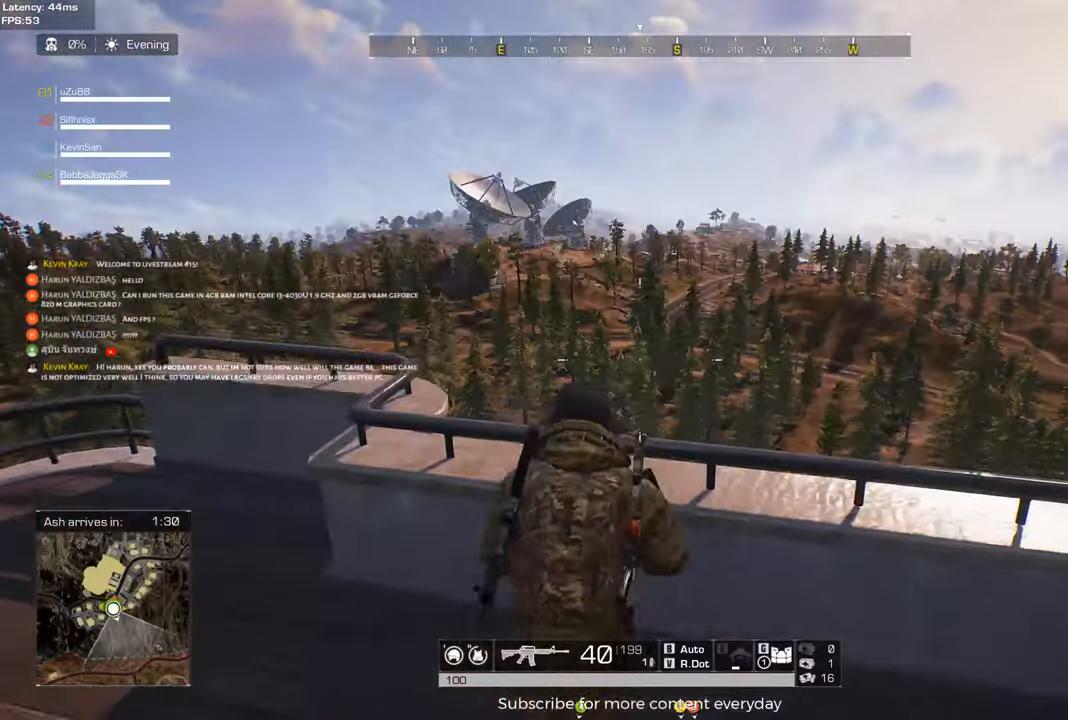
{"keys": ["a", "s"], "mouse": [], "events": [[83, "w", "up"], [417, "s", "down"]]}
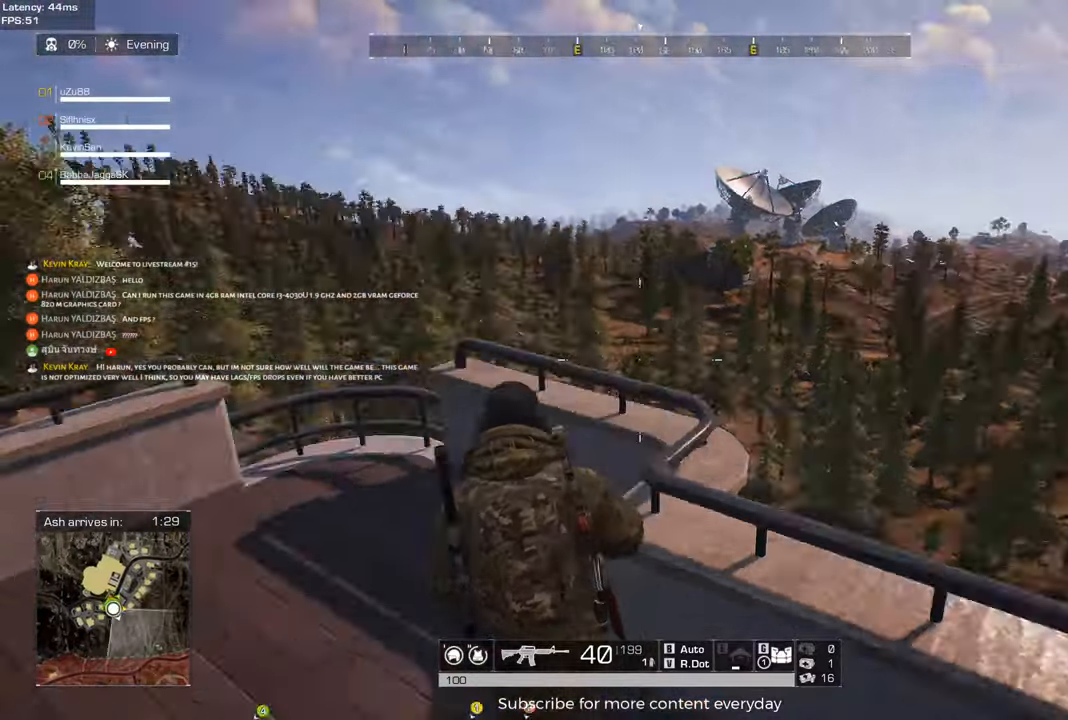
{"keys": ["a"], "mouse": [], "events": [[100, "s", "up"], [367, "c", "down"], [467, "c", "up"]]}
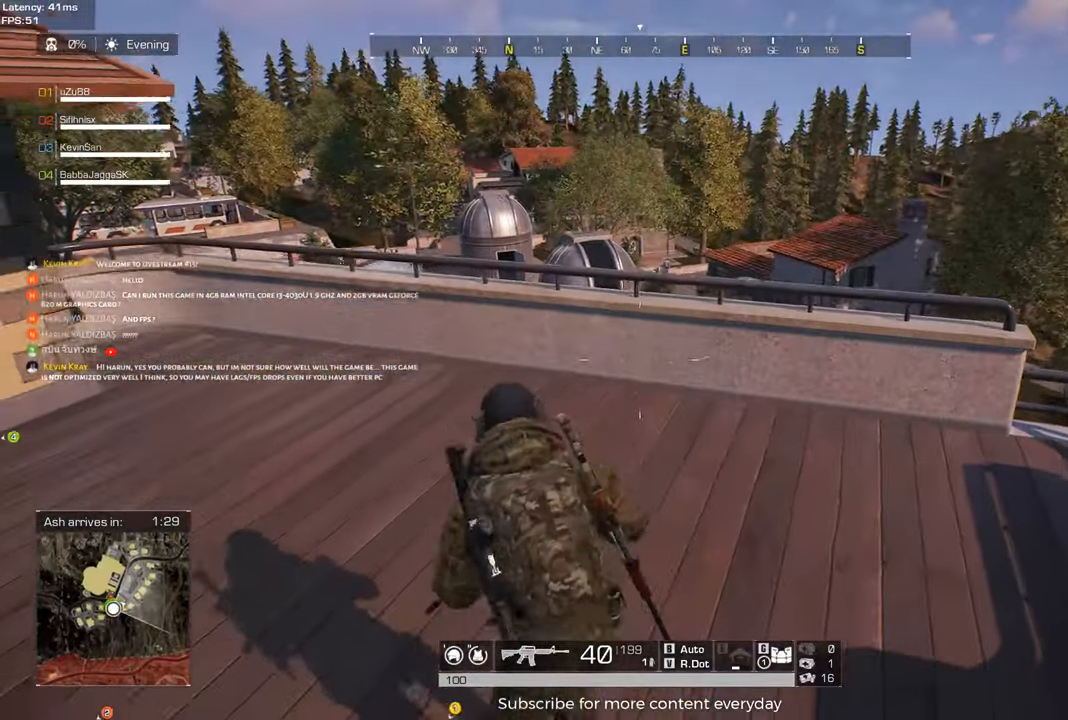
{"keys": ["a", "w"], "mouse": [], "events": [[250, "c", "down"], [250, "w", "down"], [350, "c", "up"]]}
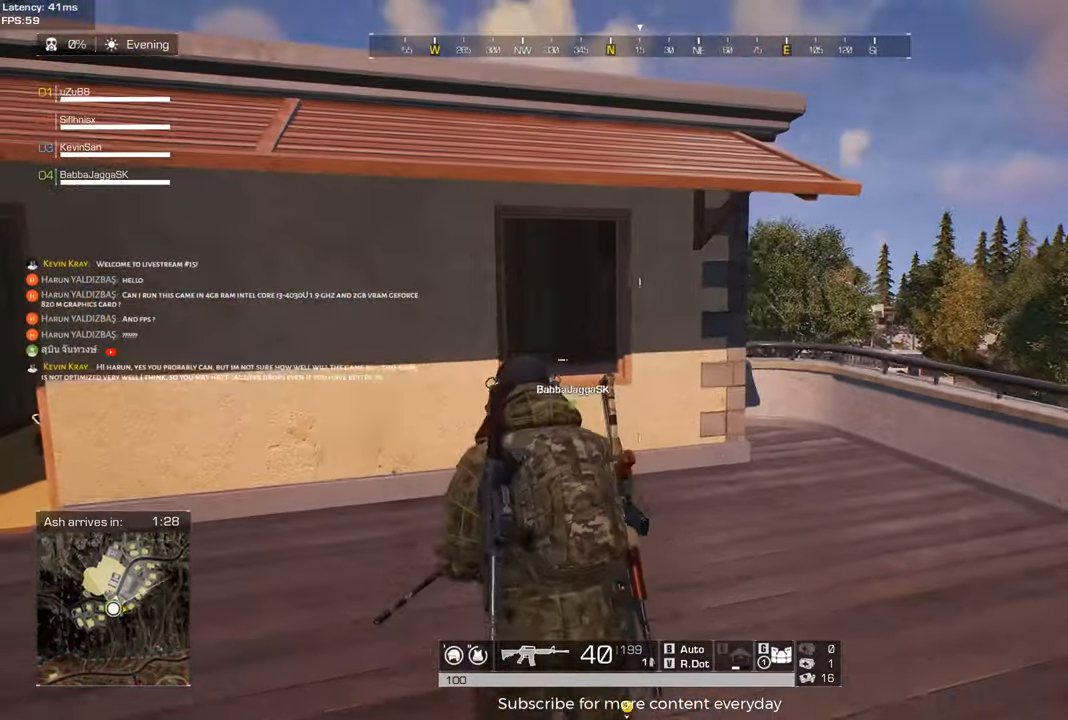
{"keys": ["a", "w"], "mouse": [], "events": [[33, "a", "up"], [83, "w", "up"], [217, "d", "down"], [267, "a", "down"], [317, "d", "up"], [500, "w", "down"]]}
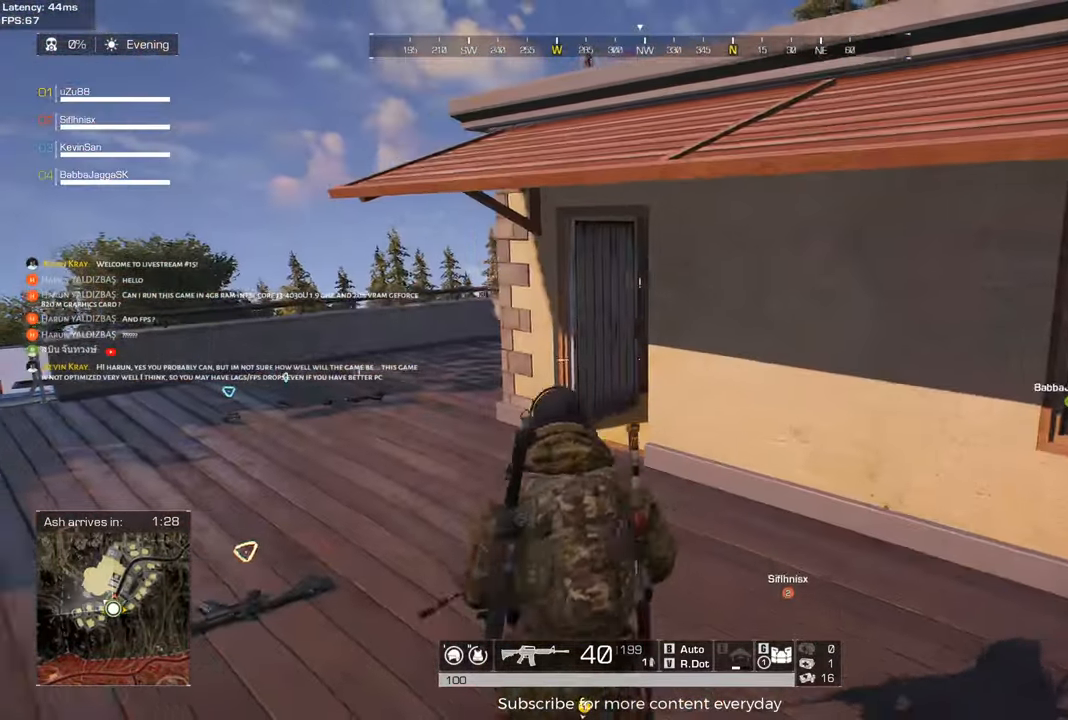
{"keys": ["a", "w"], "mouse": [], "events": []}
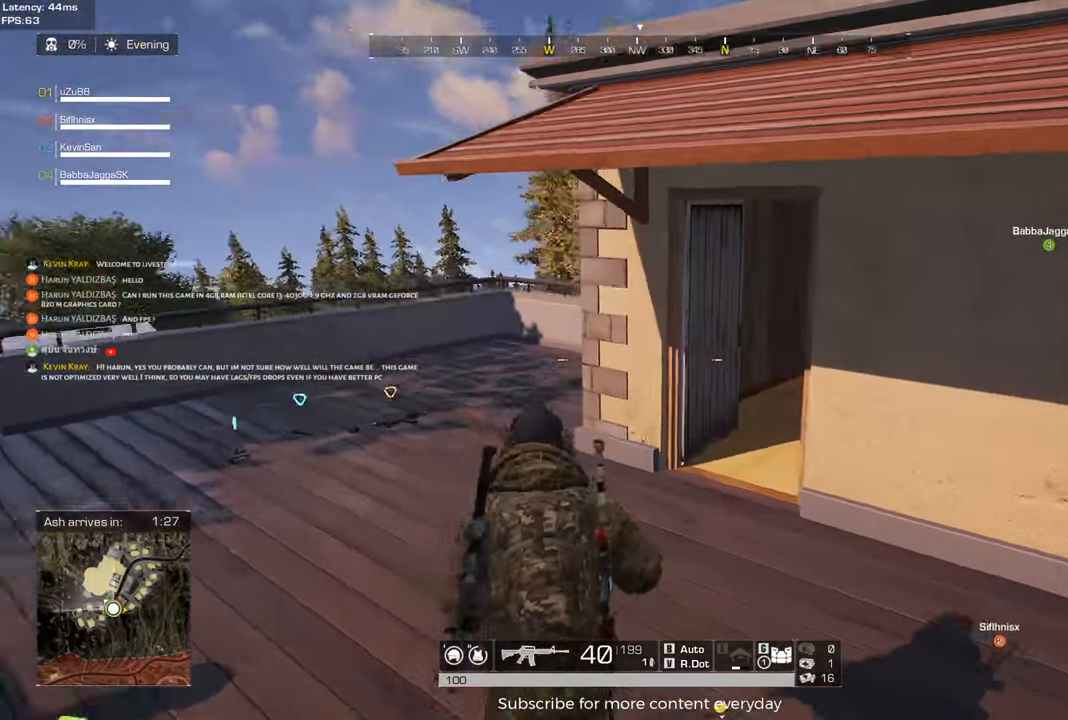
{"keys": ["c", "d", "w"], "mouse": [], "events": [[17, "w", "up"], [67, "a", "up"], [300, "d", "down"], [433, "c", "down"], [433, "w", "down"]]}
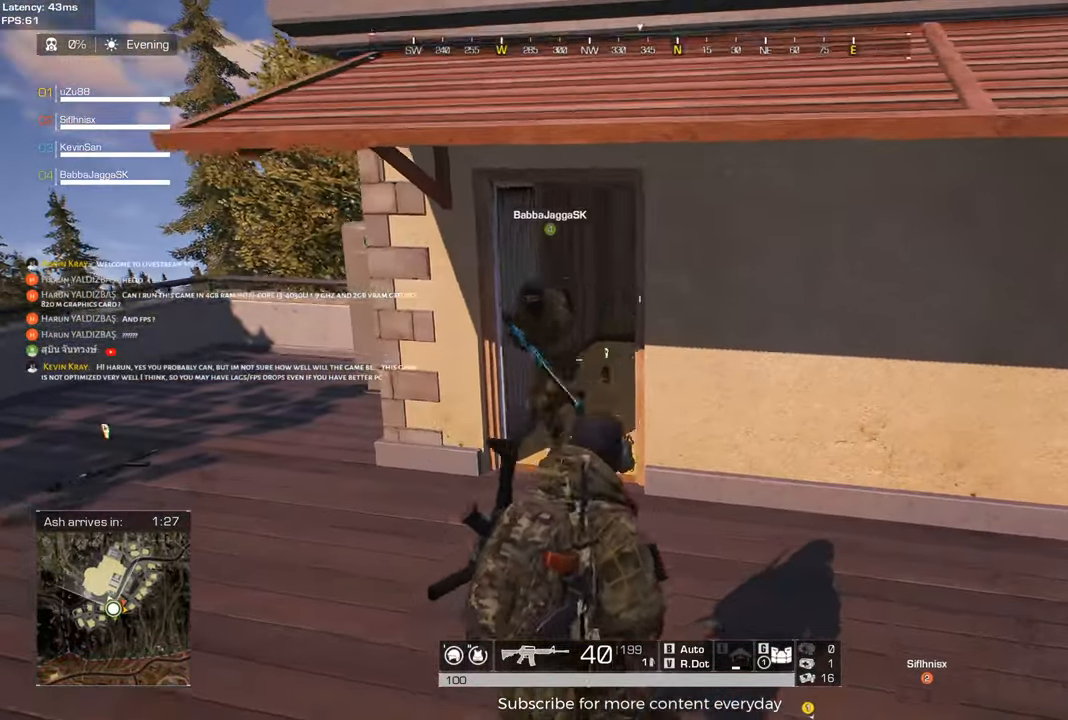
{"keys": ["d", "s"], "mouse": [], "events": [[133, "w", "up"], [167, "c", "up"], [450, "s", "down"]]}
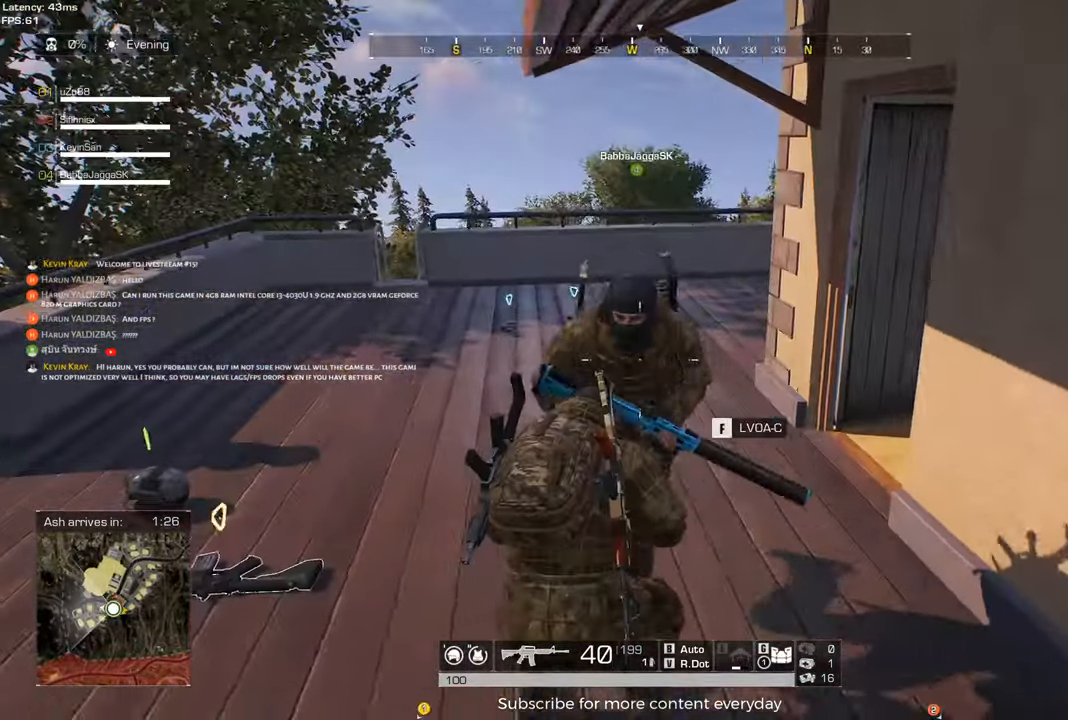
{"keys": ["a", "s"], "mouse": [], "events": [[133, "a", "down"], [133, "d", "up"]]}
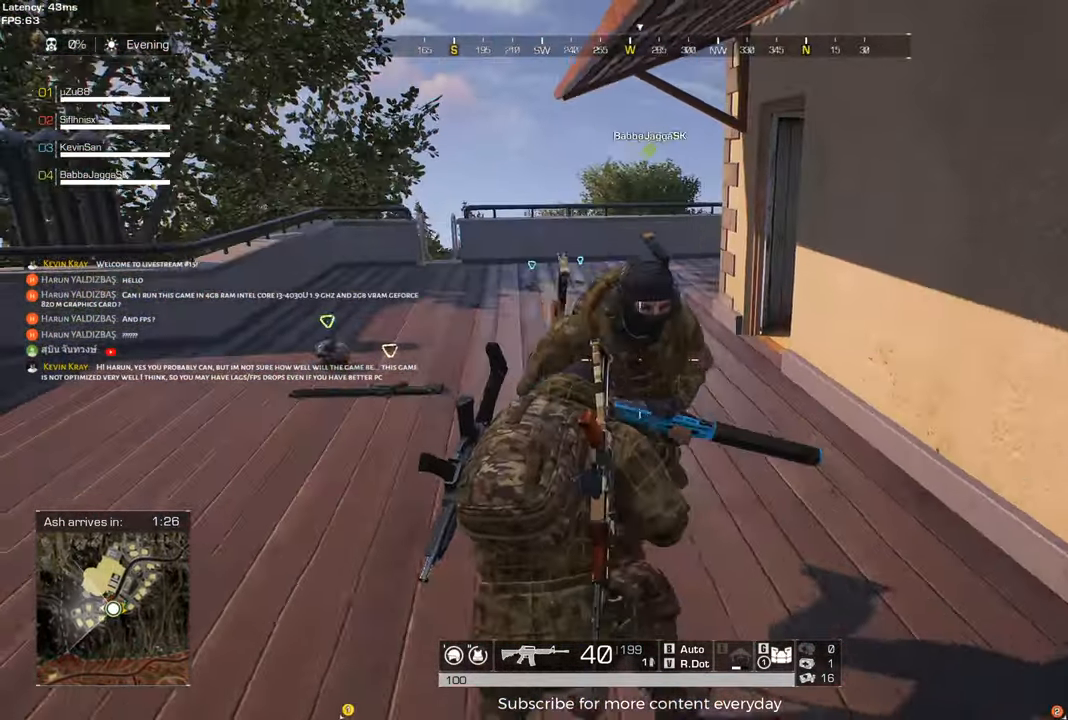
{"keys": ["a"], "mouse": [], "events": [[150, "c", "down"], [150, "s", "up"], [300, "c", "up"]]}
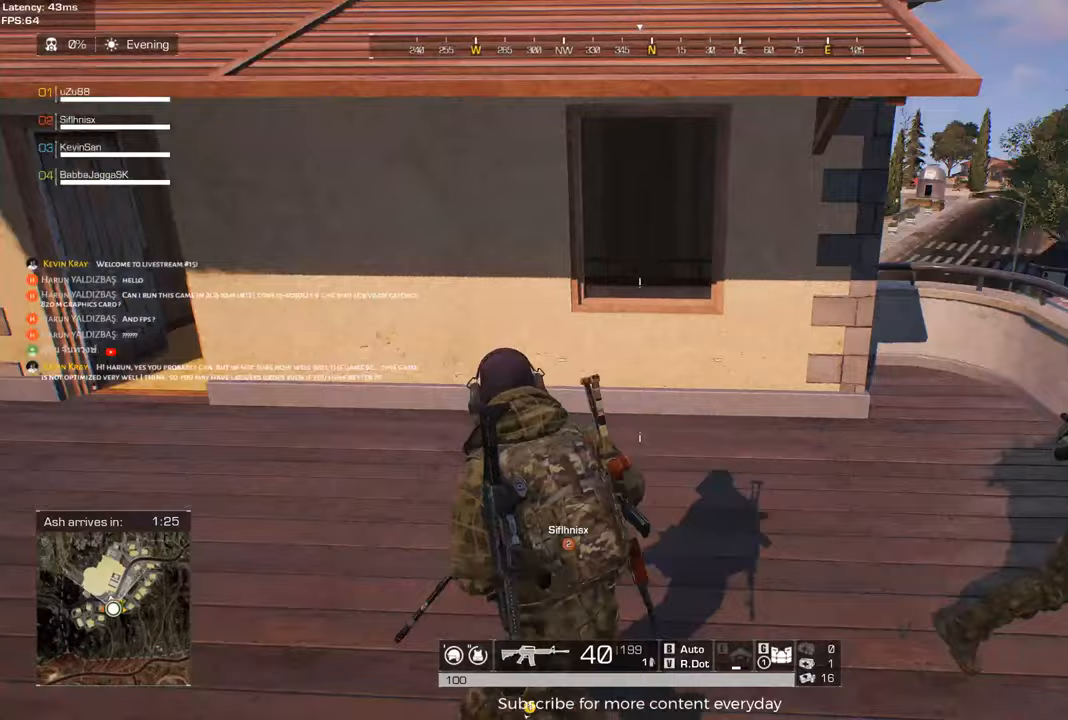
{"keys": ["d", "w"], "mouse": [], "events": [[83, "w", "down"], [133, "a", "up"], [167, "d", "down"]]}